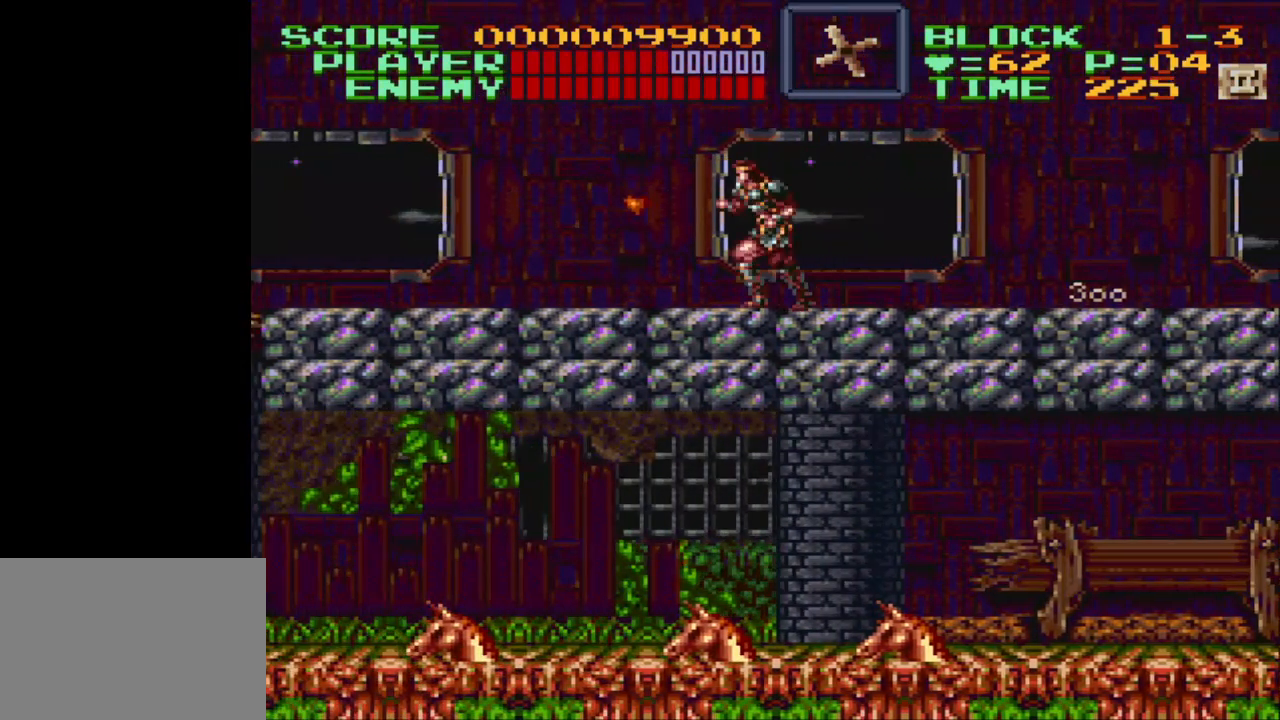
Gameplay with a controller (Nintendo layout); each line is a JSON object with the inputs held at the frame after it. "events" lists button and stick changes between this image and that frame as [ms after this image, input, new state], when the widget could be followed in between. Not read: L3 R3.
{"buttons": ["DPAD_LEFT"], "events": []}
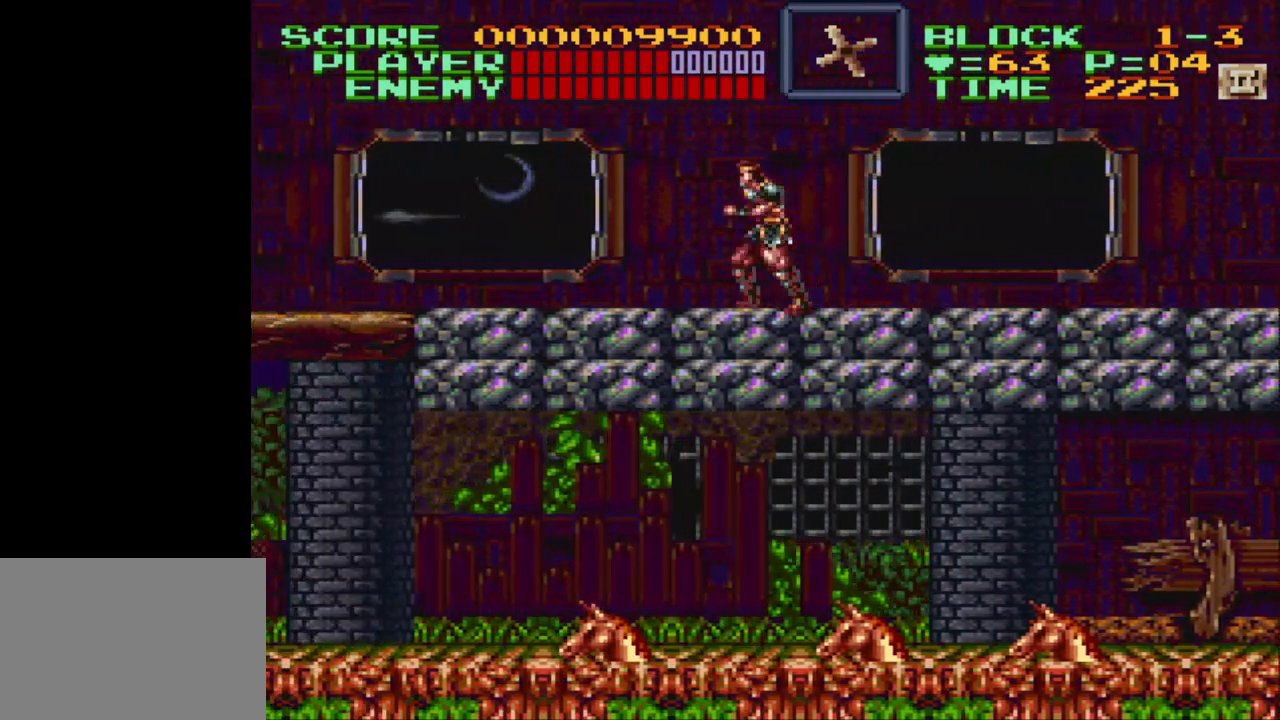
{"buttons": ["DPAD_LEFT"], "events": [[100, "DPAD_LEFT", "up"], [500, "DPAD_LEFT", "down"]]}
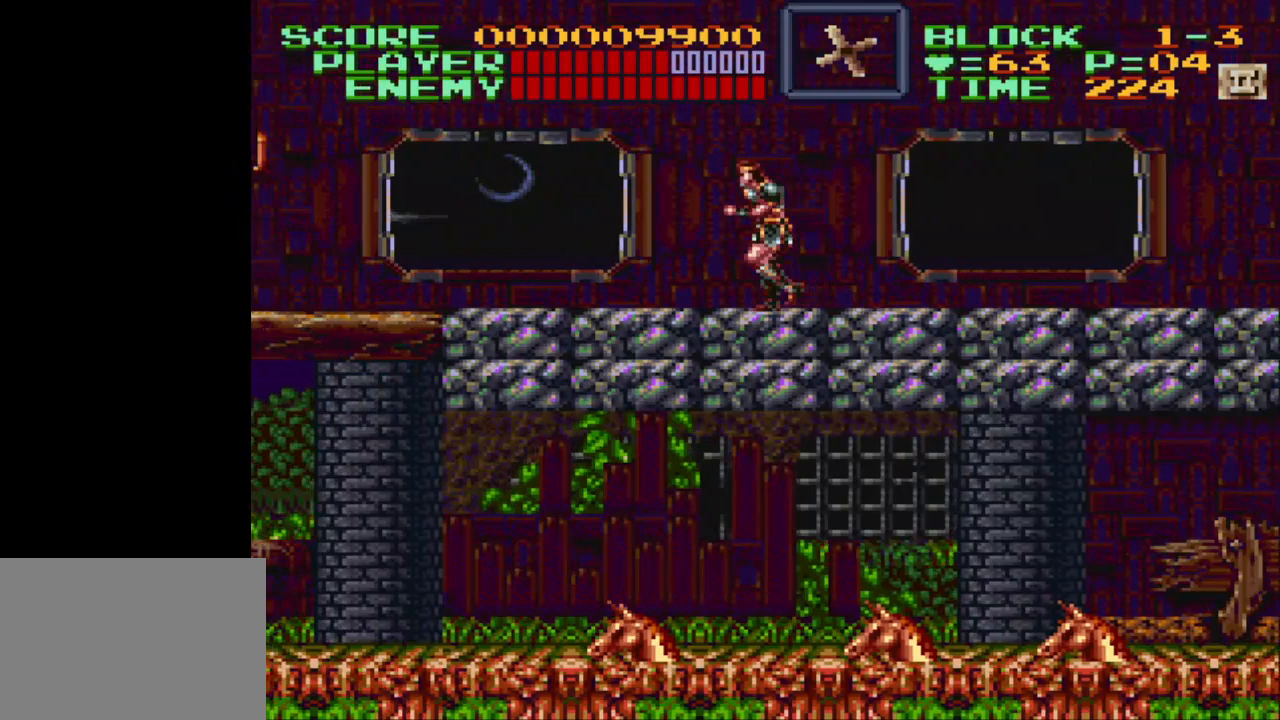
{"buttons": ["DPAD_LEFT"], "events": []}
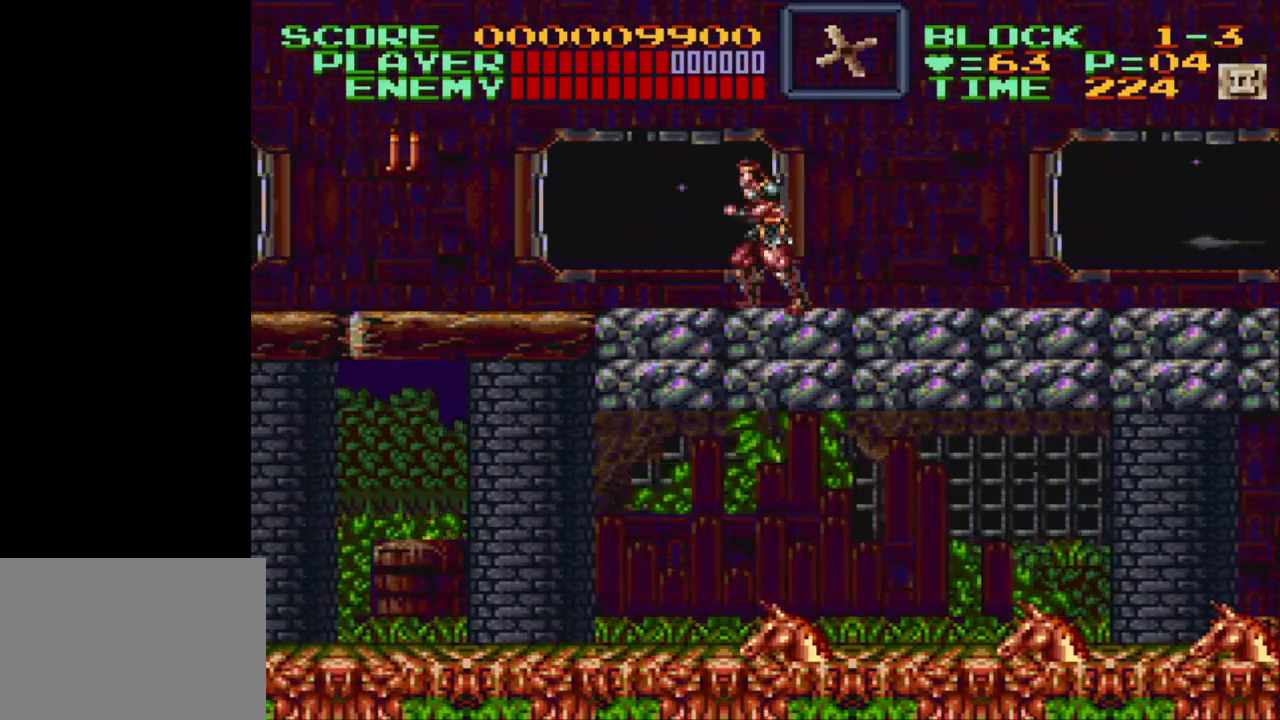
{"buttons": ["B"], "events": [[250, "DPAD_LEFT", "up"], [400, "B", "down"]]}
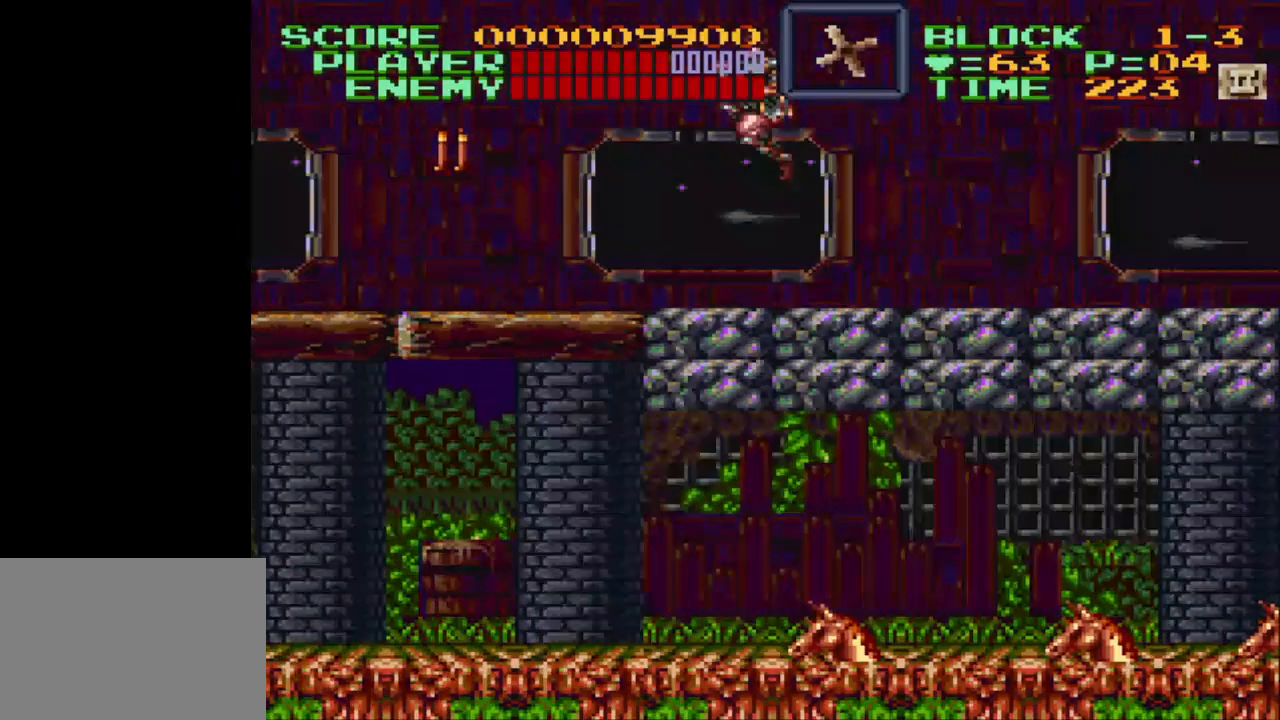
{"buttons": ["Y"], "events": [[50, "B", "up"], [150, "DPAD_LEFT", "down"], [200, "Y", "down"], [350, "DPAD_LEFT", "up"], [400, "DPAD_LEFT", "down"], [467, "DPAD_LEFT", "up"]]}
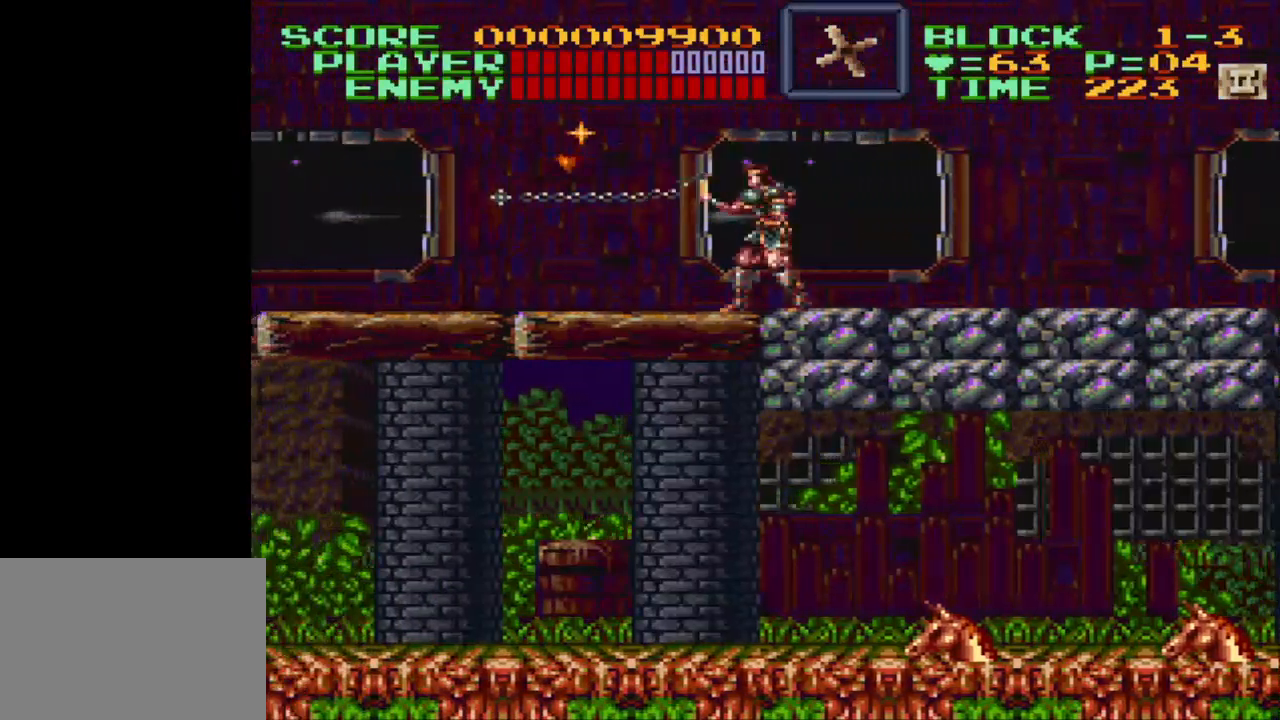
{"buttons": ["DPAD_LEFT"], "events": [[183, "Y", "up"], [300, "DPAD_LEFT", "down"]]}
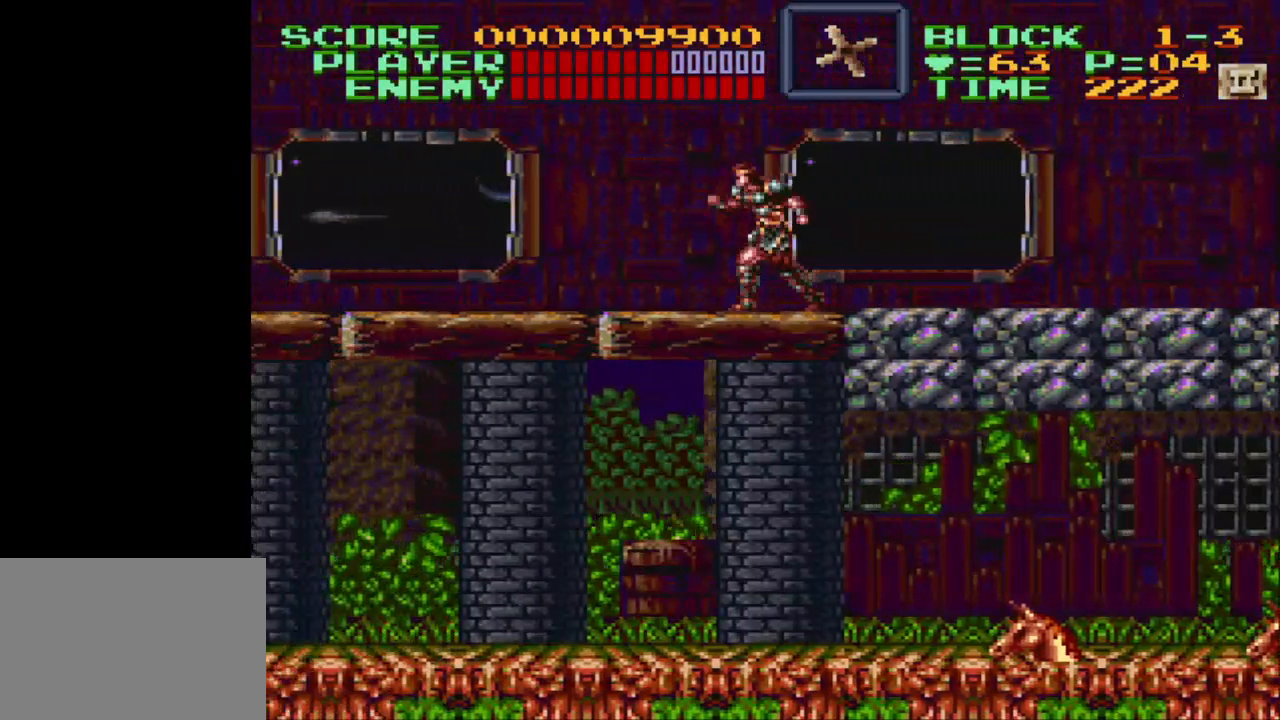
{"buttons": ["DPAD_LEFT"], "events": []}
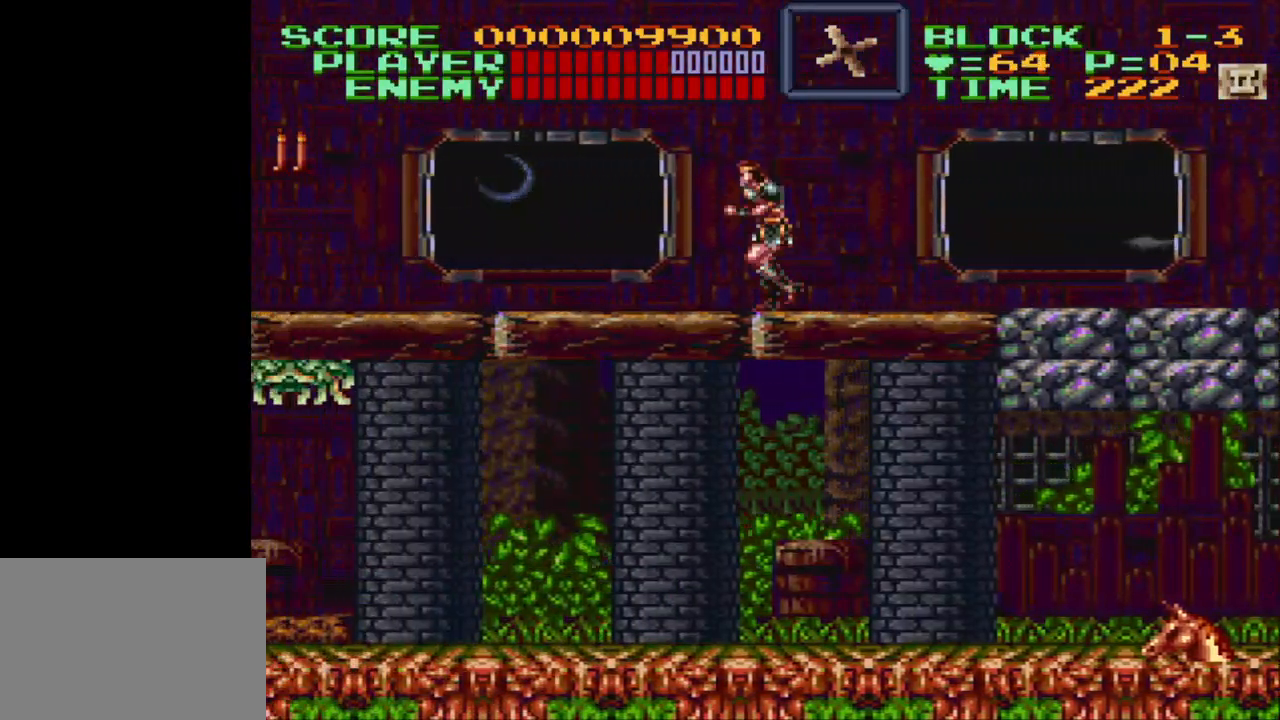
{"buttons": ["DPAD_LEFT"], "events": []}
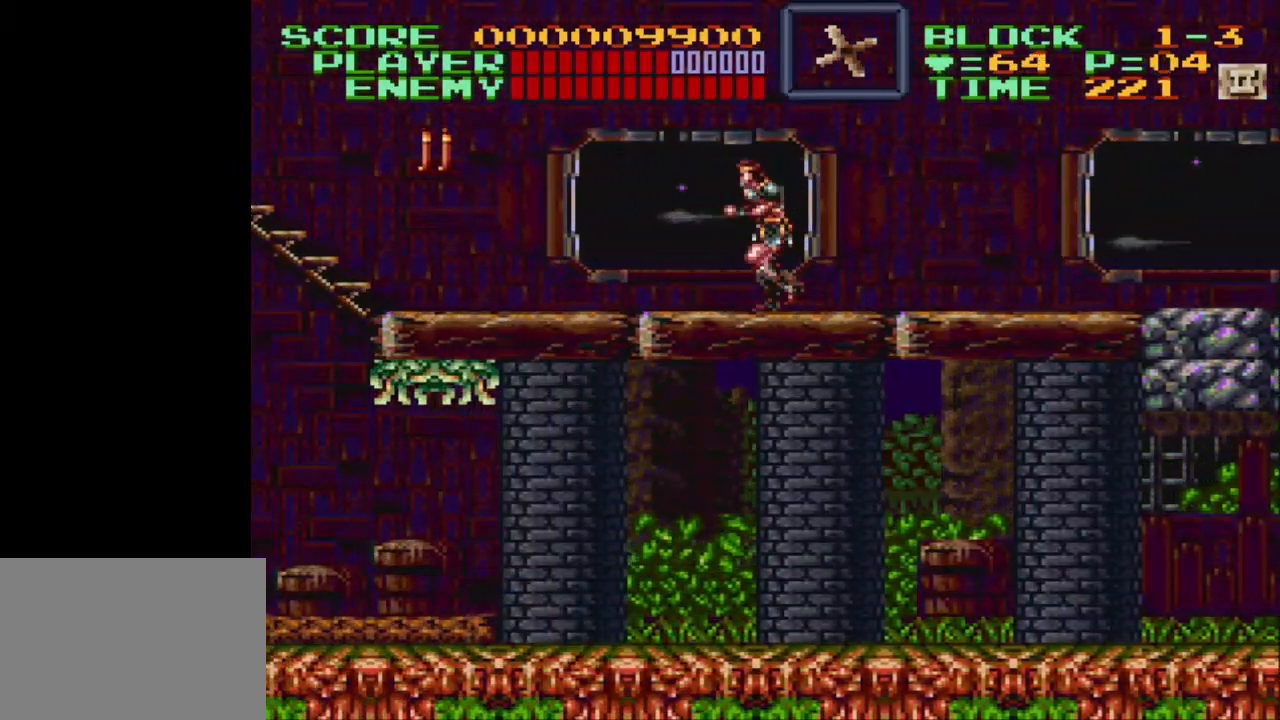
{"buttons": [], "events": [[50, "DPAD_LEFT", "up"], [67, "DPAD_LEFT", "down"], [217, "DPAD_LEFT", "up"]]}
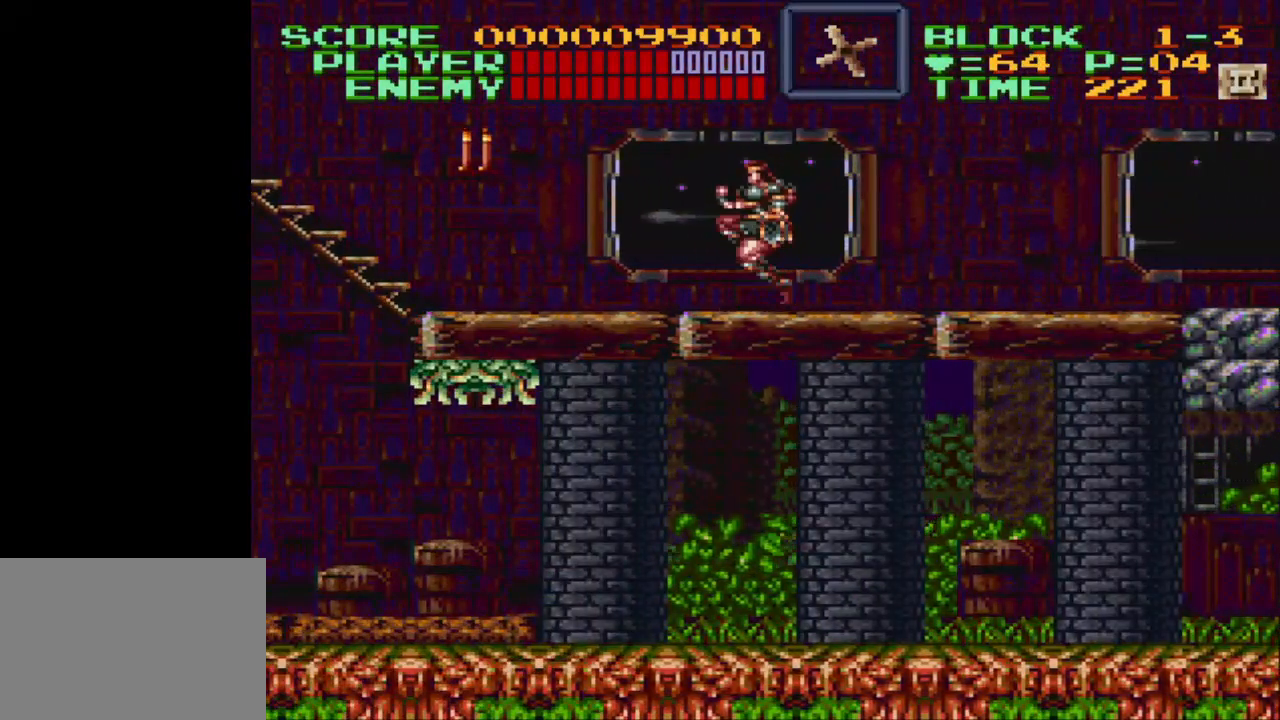
{"buttons": ["Y", "DPAD_DOWN", "DPAD_LEFT"], "events": [[83, "B", "down"], [83, "DPAD_LEFT", "down"], [217, "B", "up"], [217, "DPAD_DOWN", "down"], [367, "Y", "down"]]}
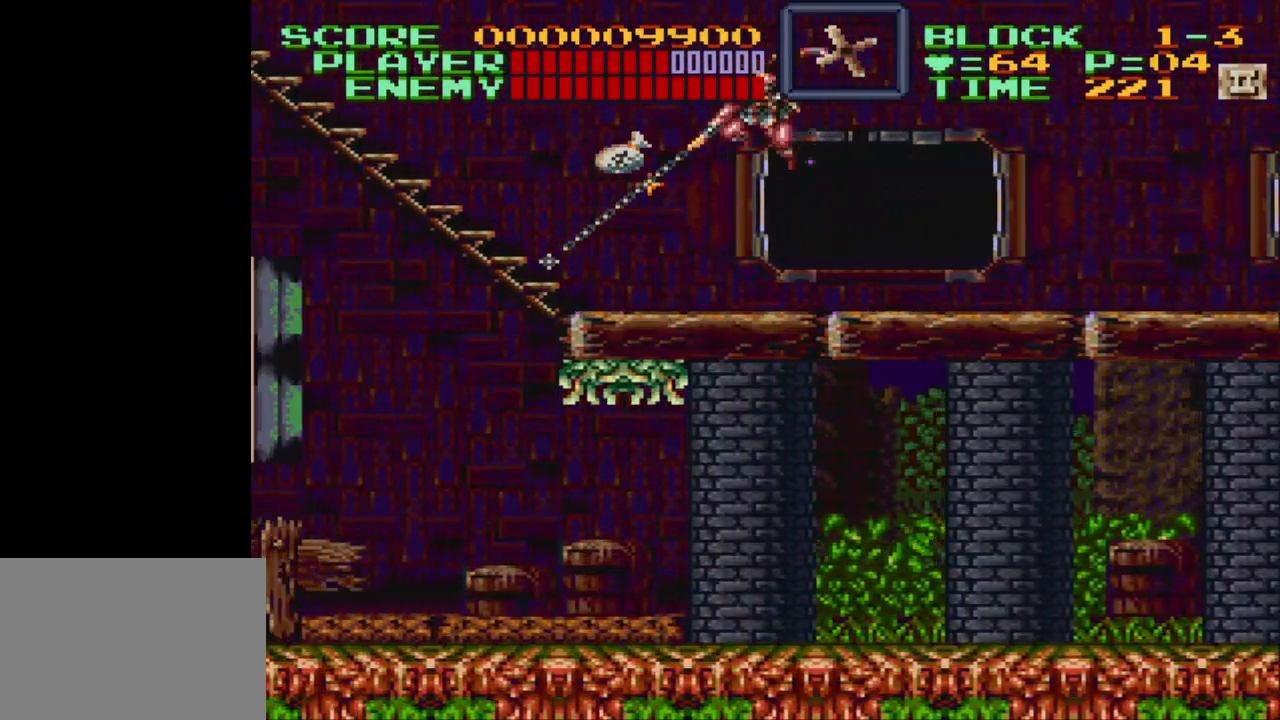
{"buttons": [], "events": [[83, "Y", "up"], [283, "DPAD_LEFT", "up"], [350, "DPAD_DOWN", "up"]]}
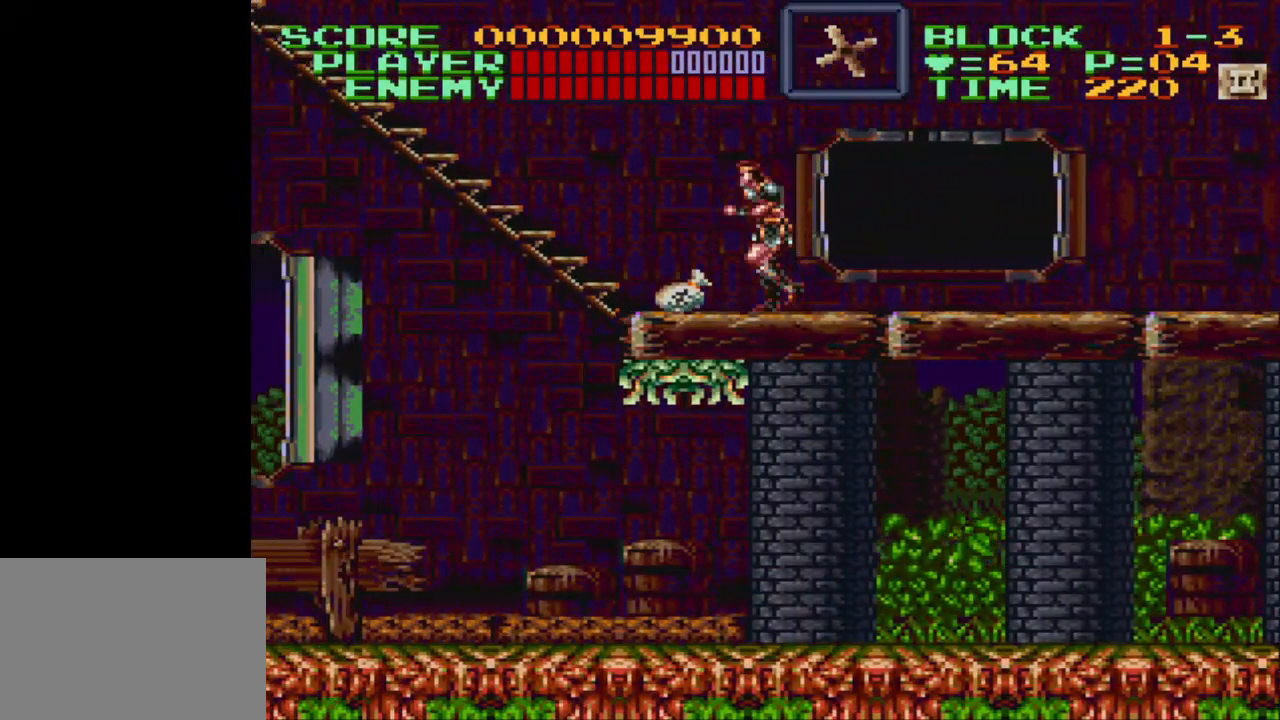
{"buttons": ["B"], "events": [[50, "DPAD_LEFT", "down"], [317, "DPAD_LEFT", "up"], [450, "B", "down"]]}
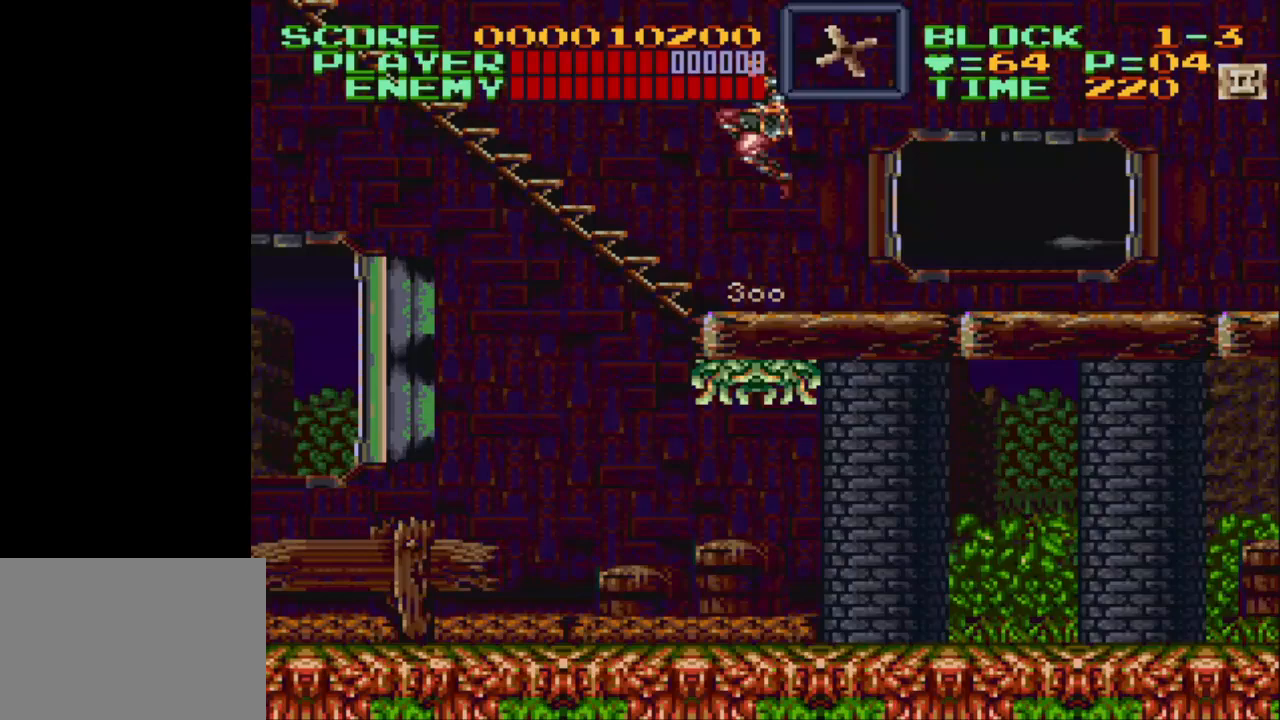
{"buttons": ["Y", "DPAD_DOWN"], "events": [[33, "DPAD_DOWN", "down"], [50, "B", "up"], [133, "Y", "down"]]}
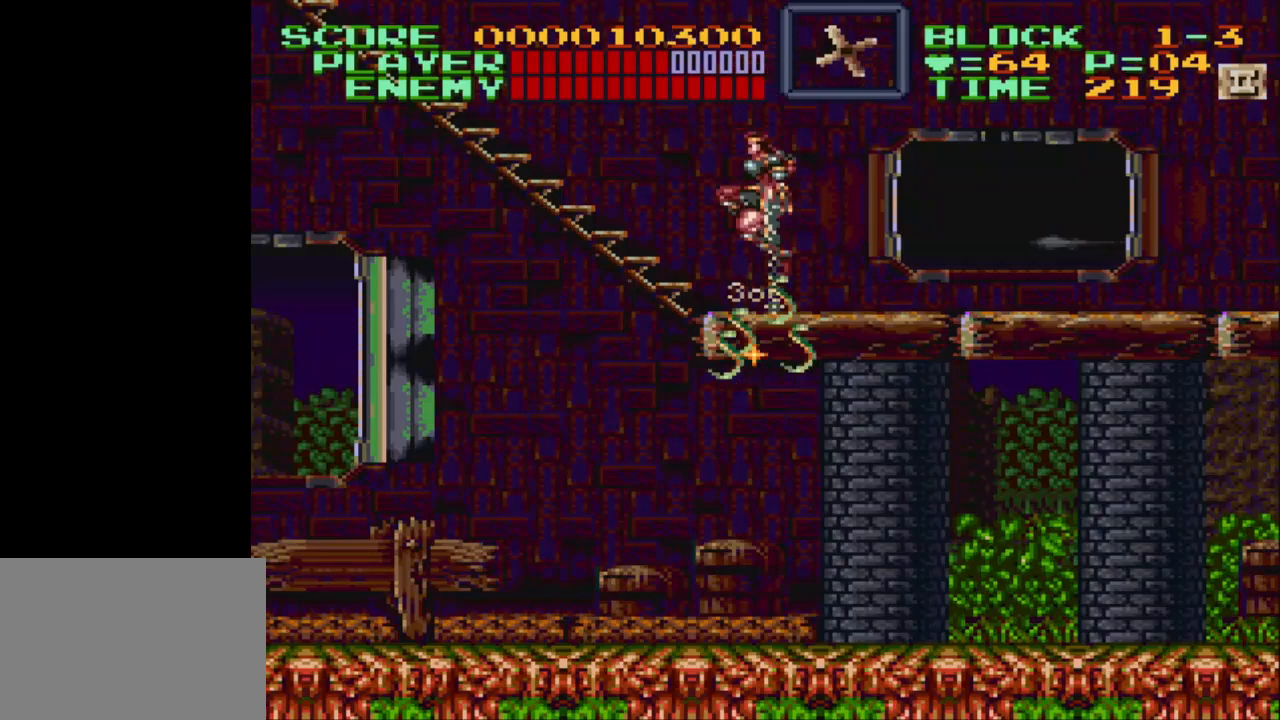
{"buttons": [], "events": [[300, "DPAD_DOWN", "up"], [300, "Y", "up"]]}
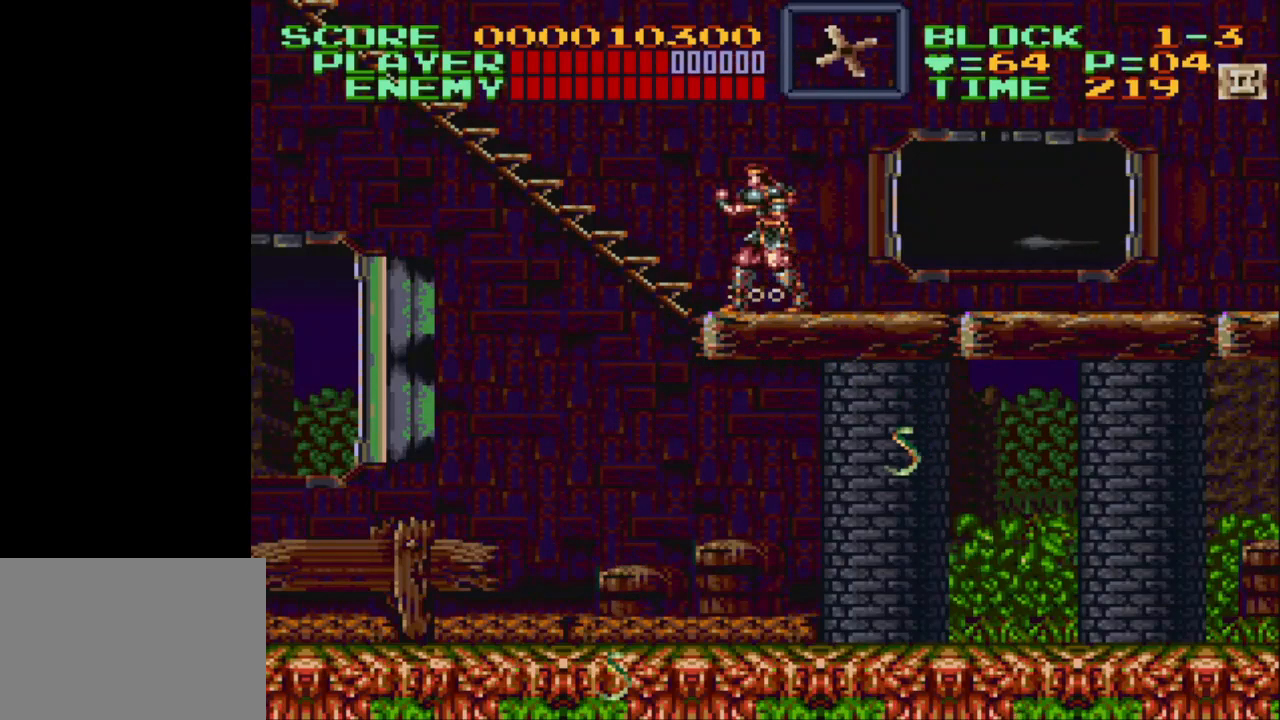
{"buttons": ["DPAD_UP", "DPAD_LEFT"], "events": [[200, "DPAD_LEFT", "down"], [250, "DPAD_UP", "down"]]}
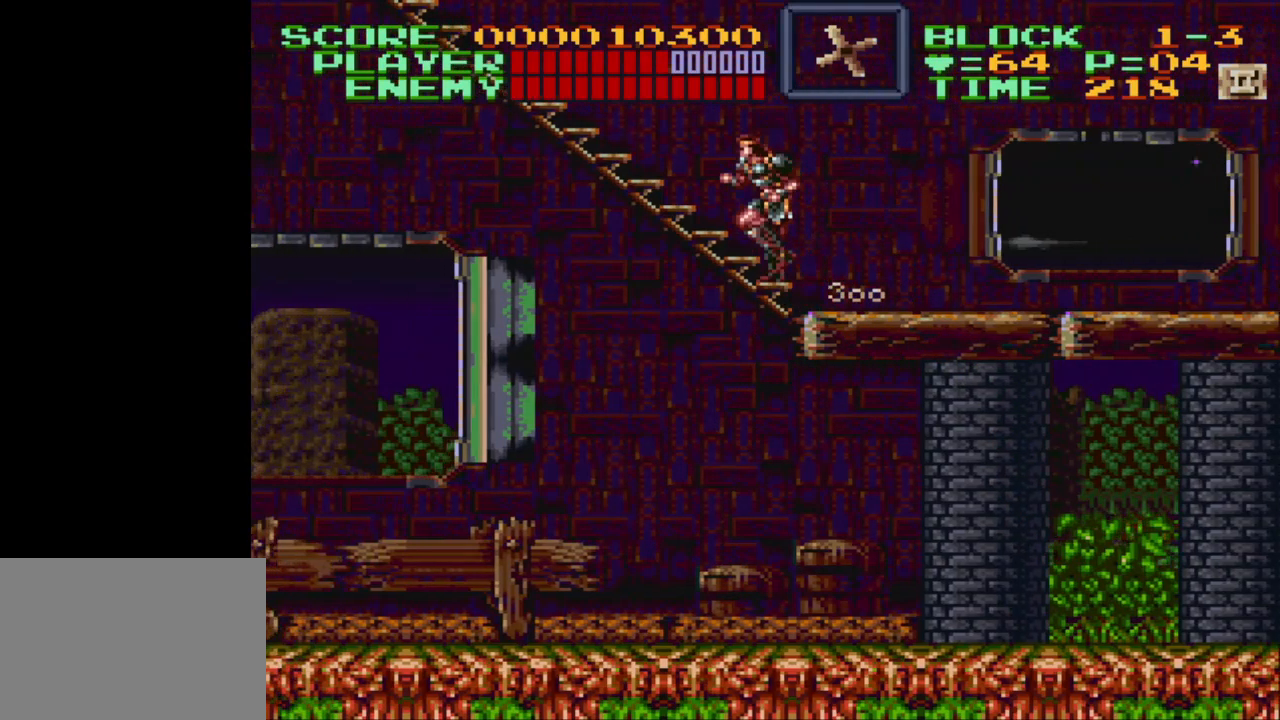
{"buttons": ["DPAD_UP", "DPAD_RIGHT"], "events": [[250, "DPAD_LEFT", "up"], [317, "DPAD_RIGHT", "down"]]}
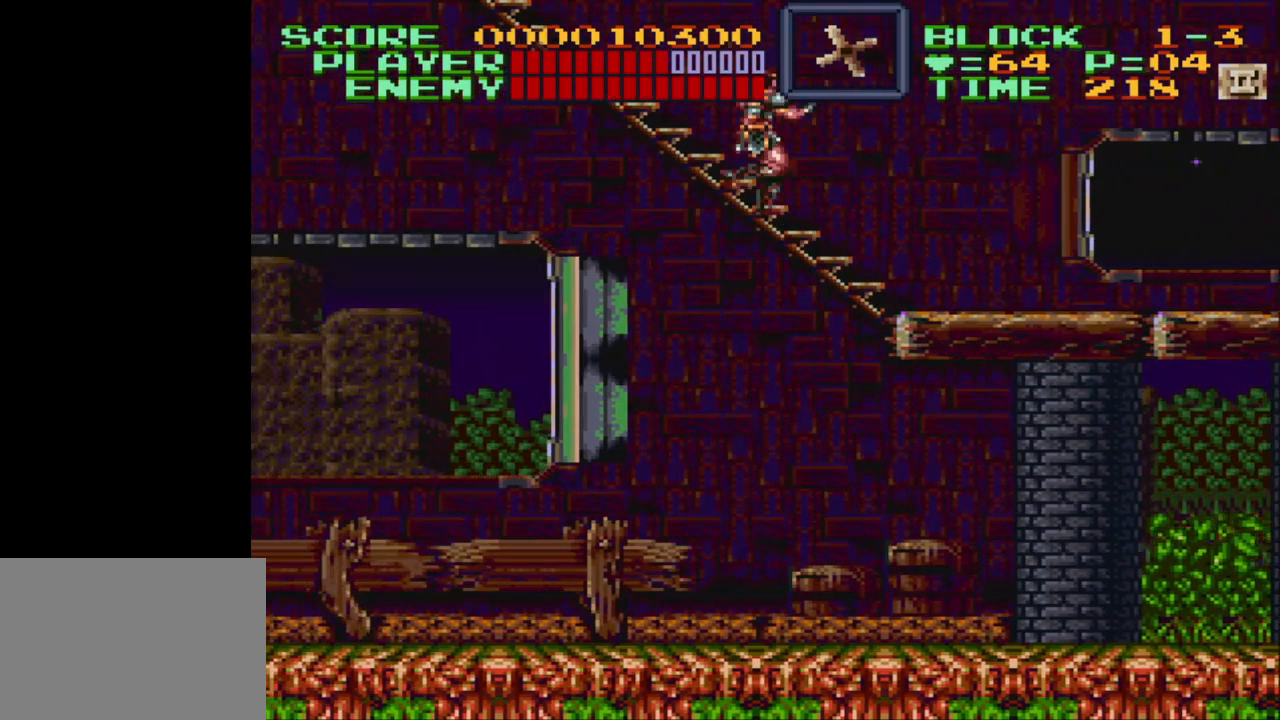
{"buttons": ["DPAD_UP", "DPAD_RIGHT"], "events": []}
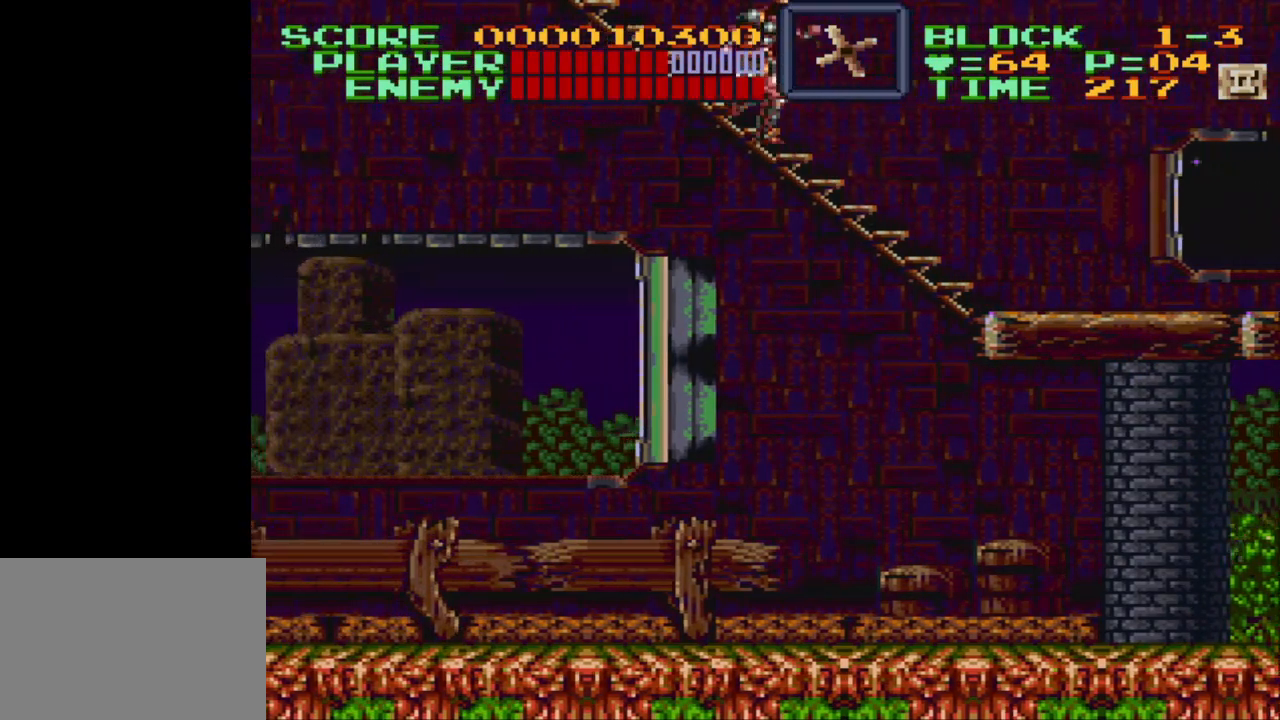
{"buttons": ["DPAD_UP", "DPAD_RIGHT"], "events": []}
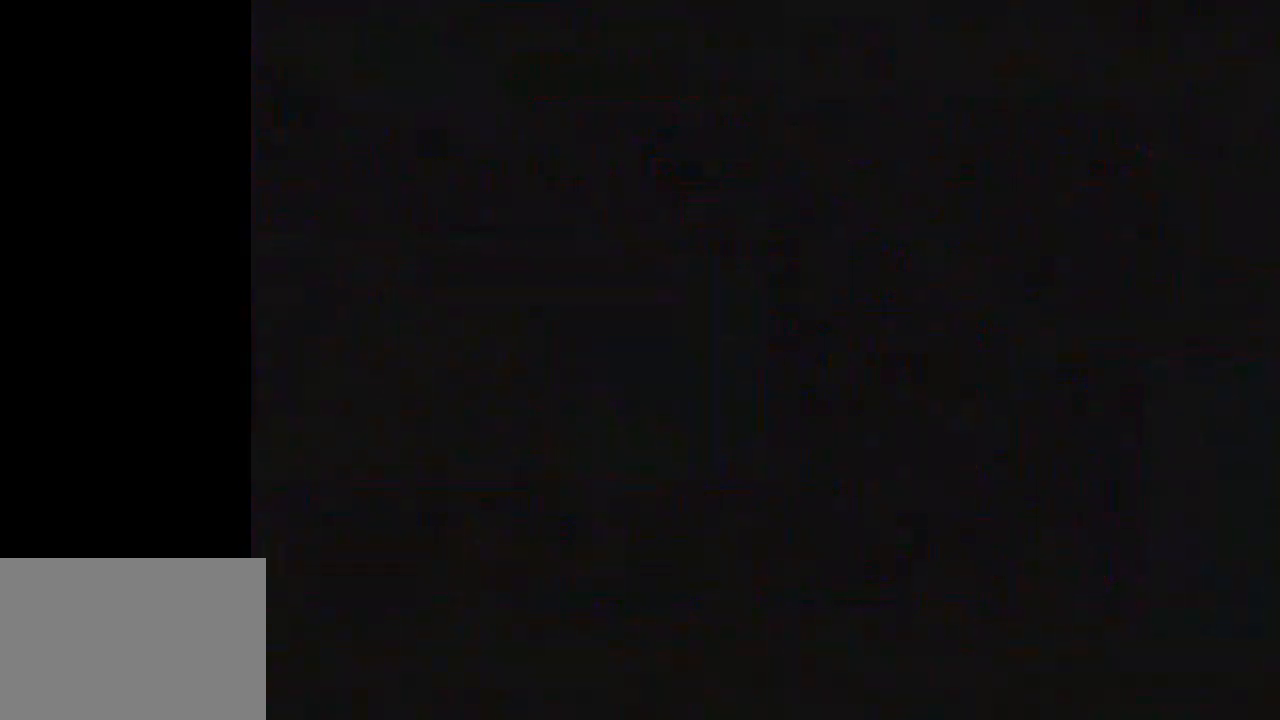
{"buttons": ["DPAD_UP", "DPAD_RIGHT"], "events": []}
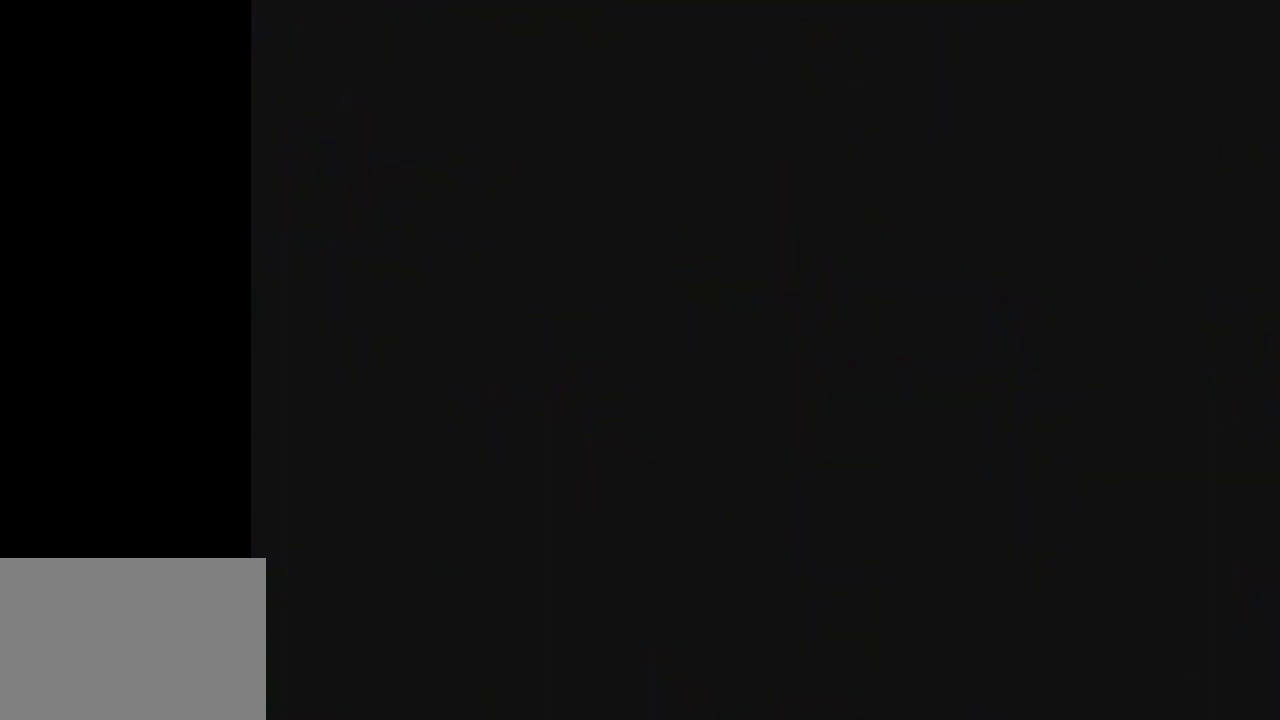
{"buttons": ["DPAD_UP", "DPAD_RIGHT"], "events": []}
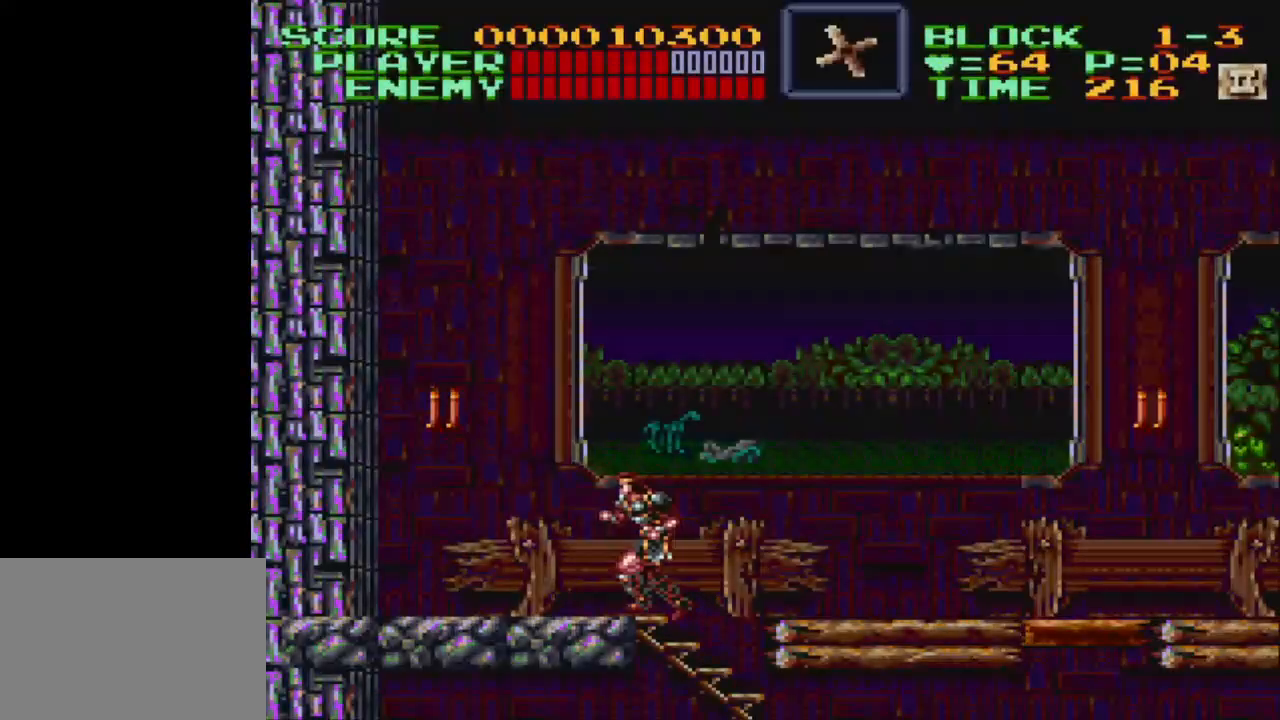
{"buttons": [], "events": [[33, "DPAD_RIGHT", "up"], [67, "DPAD_LEFT", "down"], [433, "DPAD_LEFT", "up"], [467, "DPAD_UP", "up"]]}
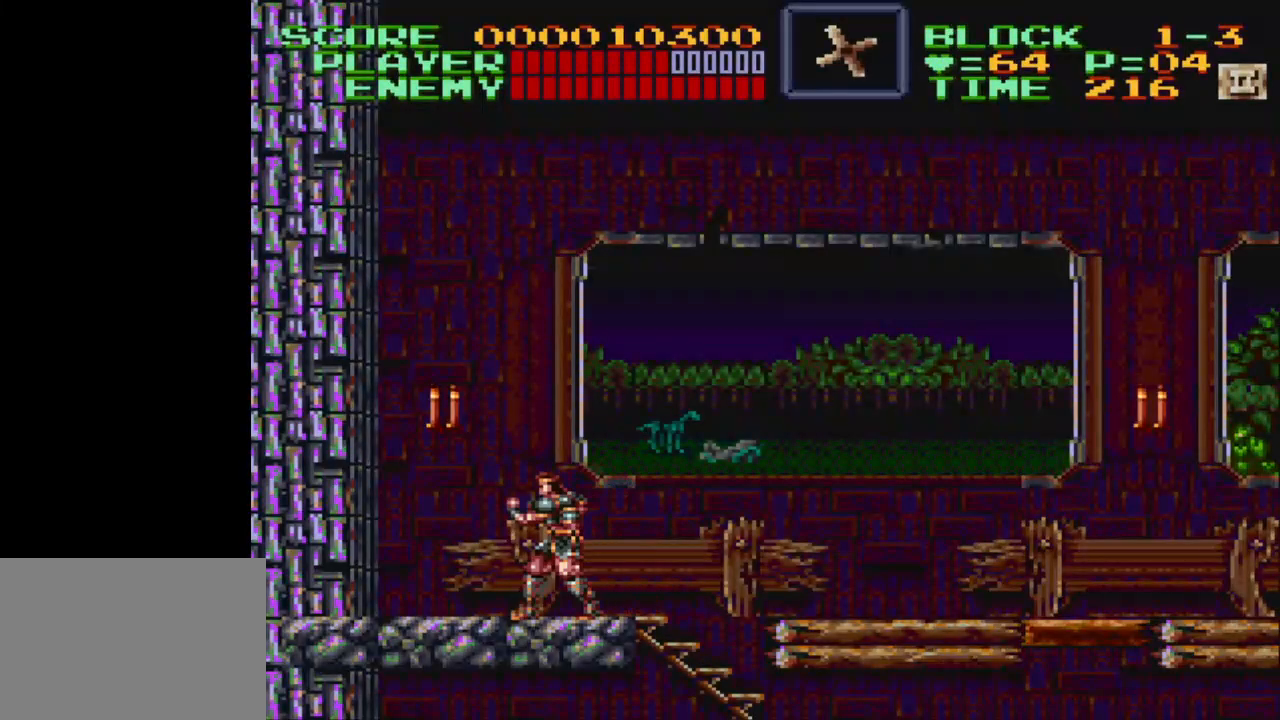
{"buttons": ["Y"], "events": [[117, "B", "down"], [267, "B", "up"], [367, "Y", "down"]]}
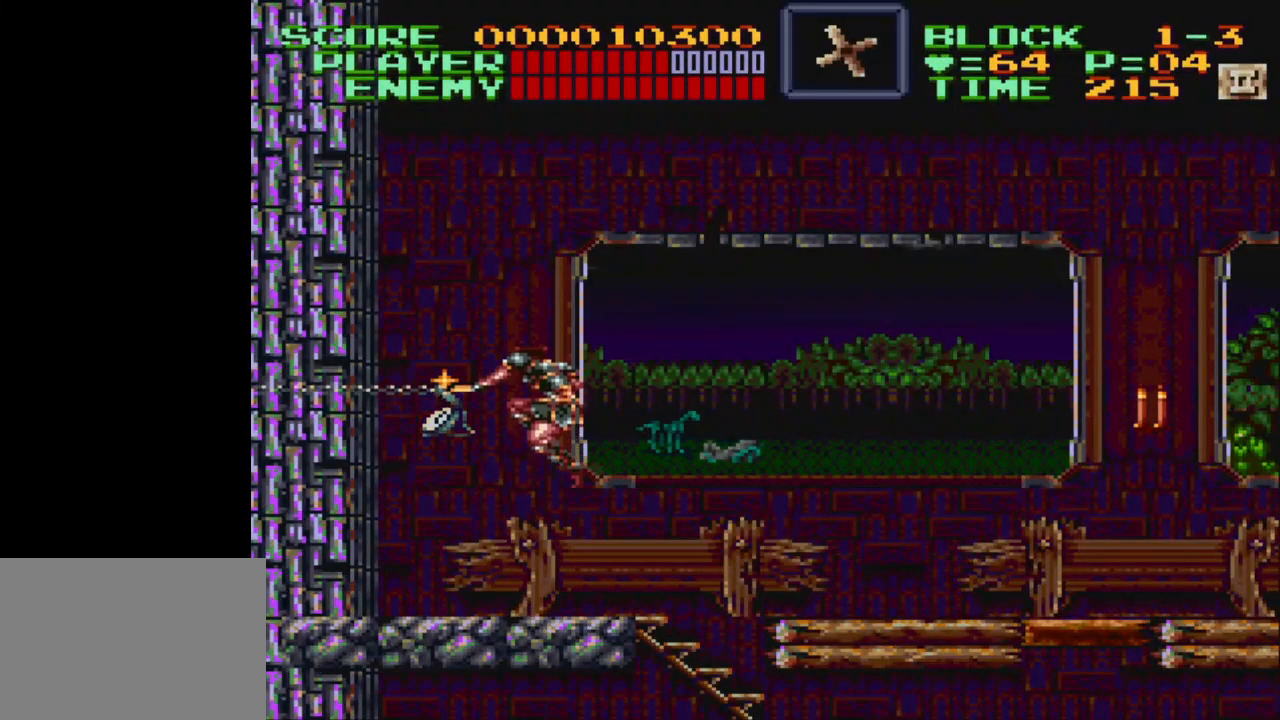
{"buttons": ["DPAD_LEFT"], "events": [[267, "Y", "up"], [467, "DPAD_LEFT", "down"]]}
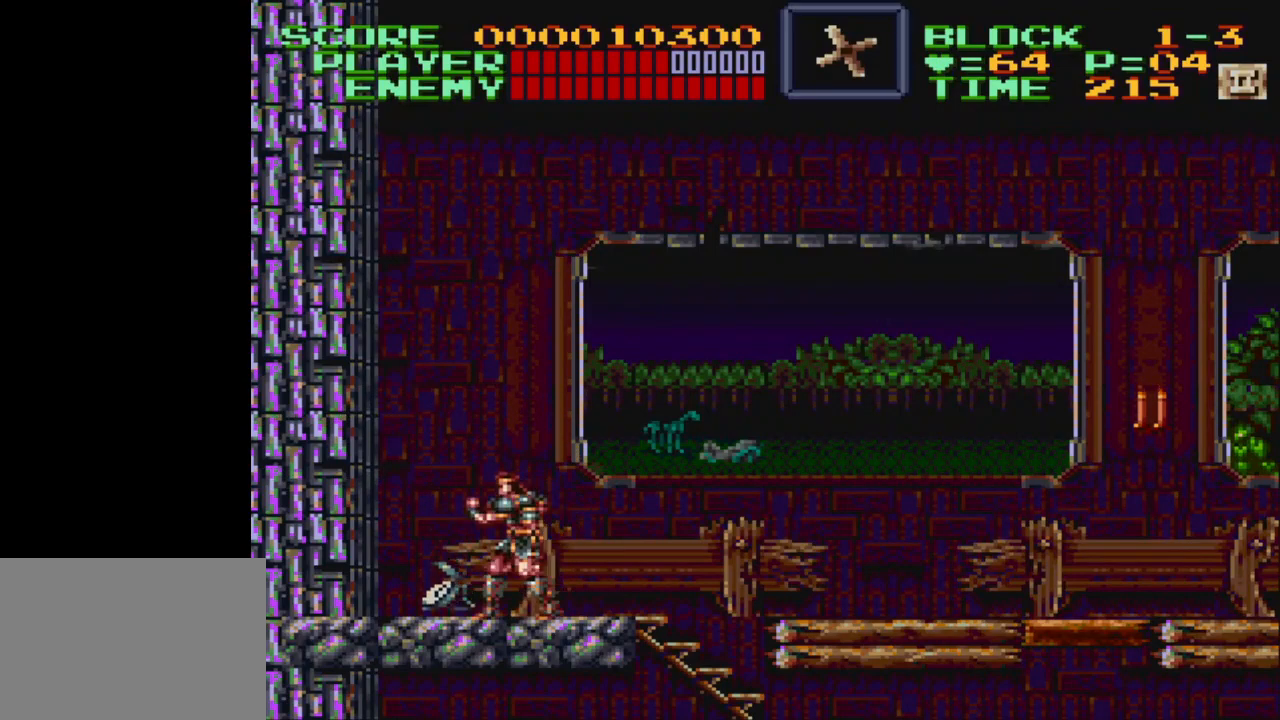
{"buttons": [], "events": [[100, "DPAD_LEFT", "up"], [200, "DPAD_RIGHT", "down"], [383, "DPAD_RIGHT", "up"]]}
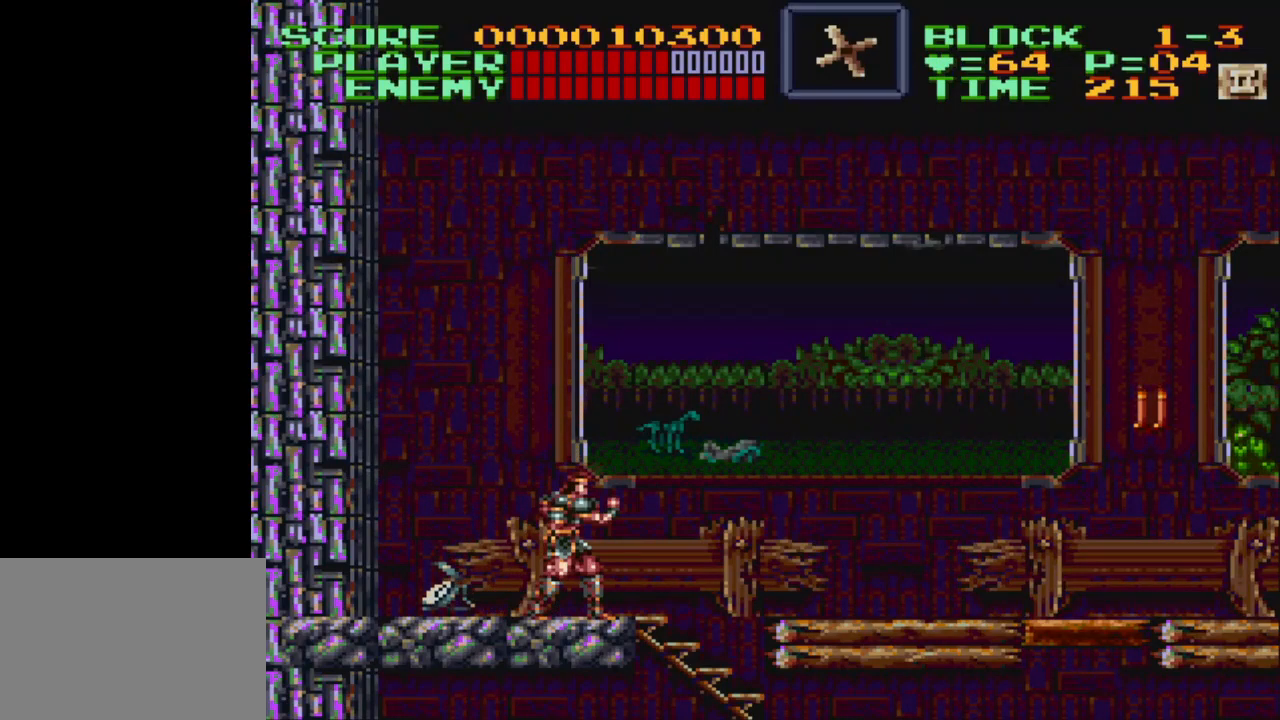
{"buttons": ["B", "DPAD_RIGHT"], "events": [[183, "DPAD_RIGHT", "down"], [317, "B", "down"]]}
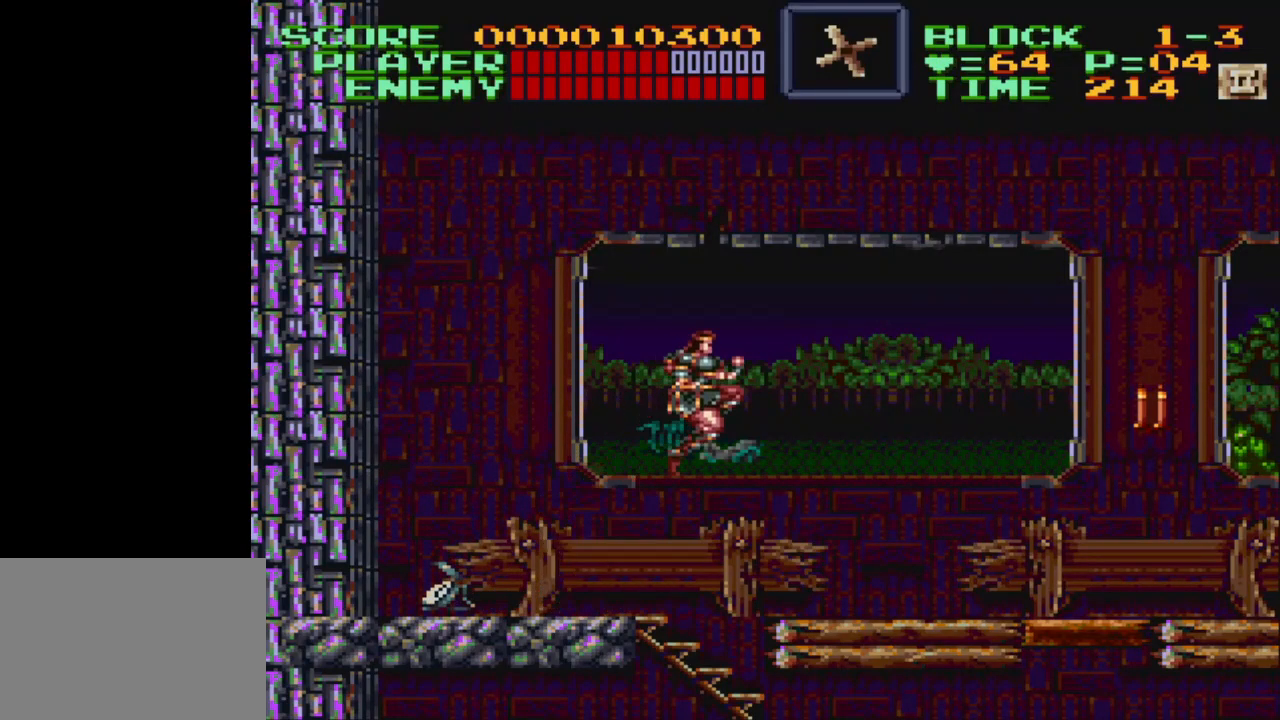
{"buttons": ["DPAD_RIGHT"], "events": [[183, "B", "up"]]}
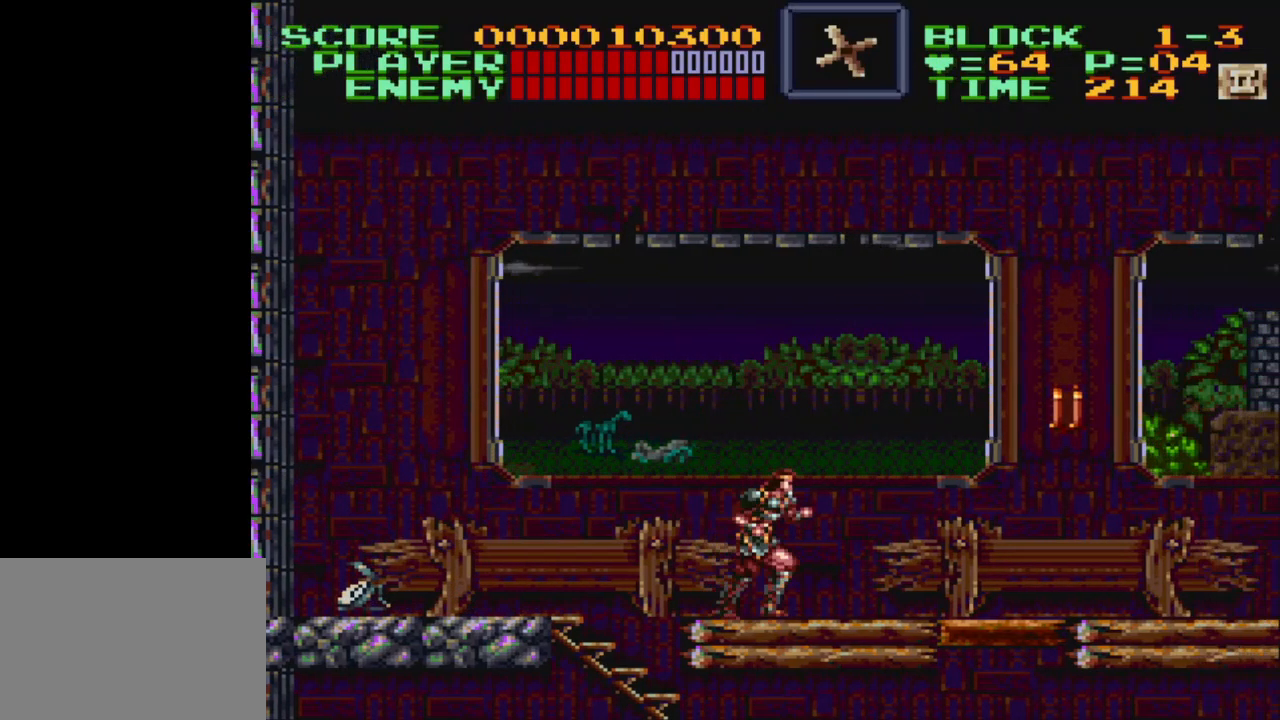
{"buttons": ["B"], "events": [[183, "DPAD_RIGHT", "up"], [483, "B", "down"]]}
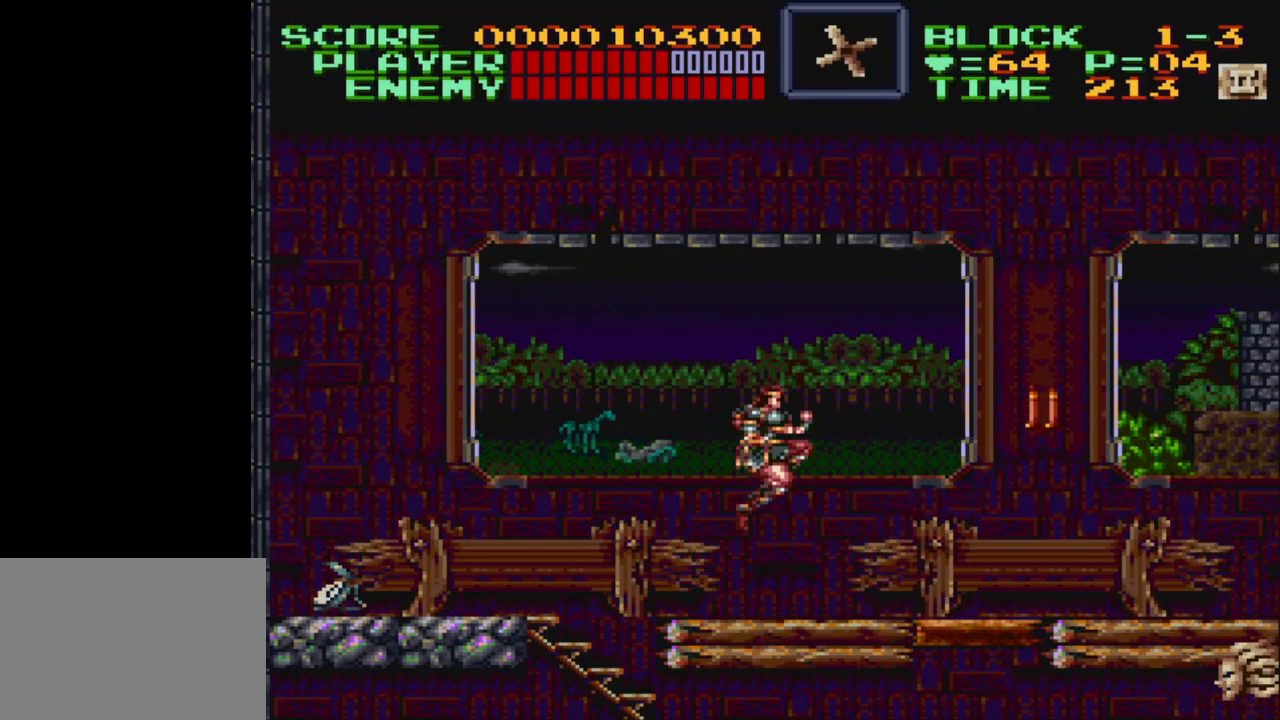
{"buttons": [], "events": [[183, "B", "up"]]}
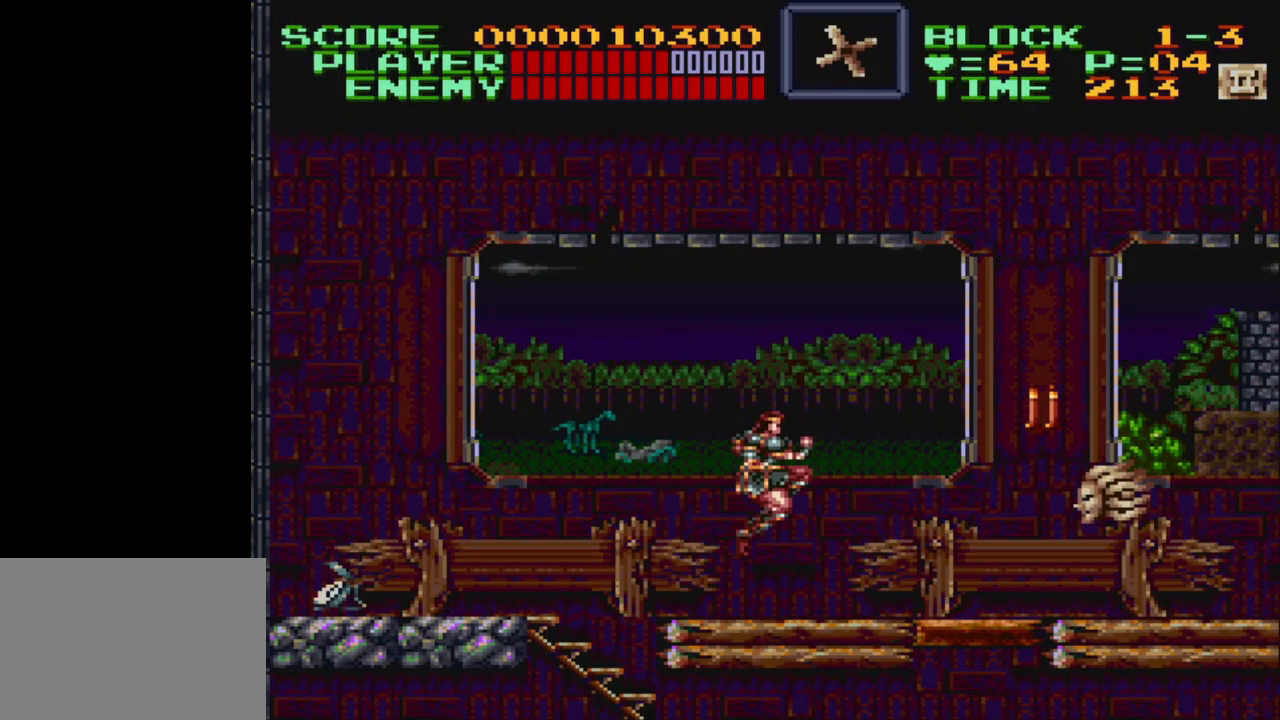
{"buttons": ["DPAD_RIGHT"], "events": [[500, "DPAD_RIGHT", "down"]]}